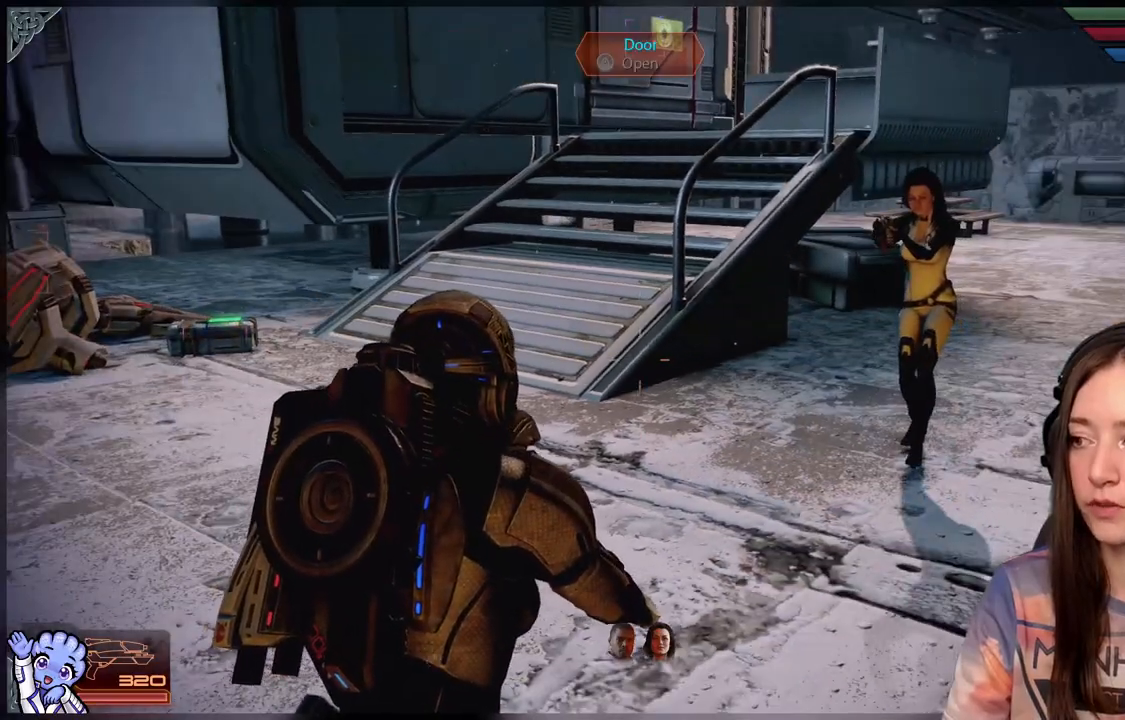
Gameplay with a controller (Xbox layout); each line is a JSON object with the inputs held at the frame after it. "events" lists button and stick changes between this image and that frame as [ms after this image, input, new state], when the widget could be followed in between. Not read: R2.
{"buttons": [], "left_stick": "down", "right_stick": "center", "events": [[200, "left_stick", "down"], [400, "right_stick", "center"]]}
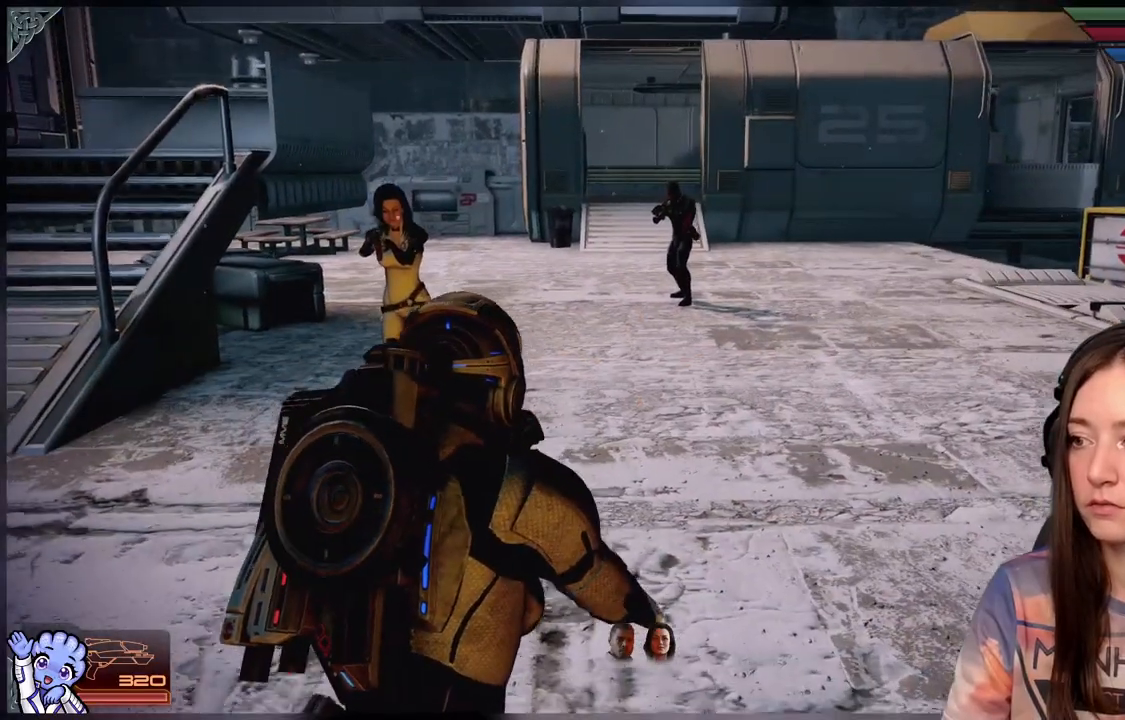
{"buttons": [], "left_stick": "center", "right_stick": "left", "events": [[283, "right_stick", "left"], [383, "left_stick", "right"], [433, "left_stick", "center"]]}
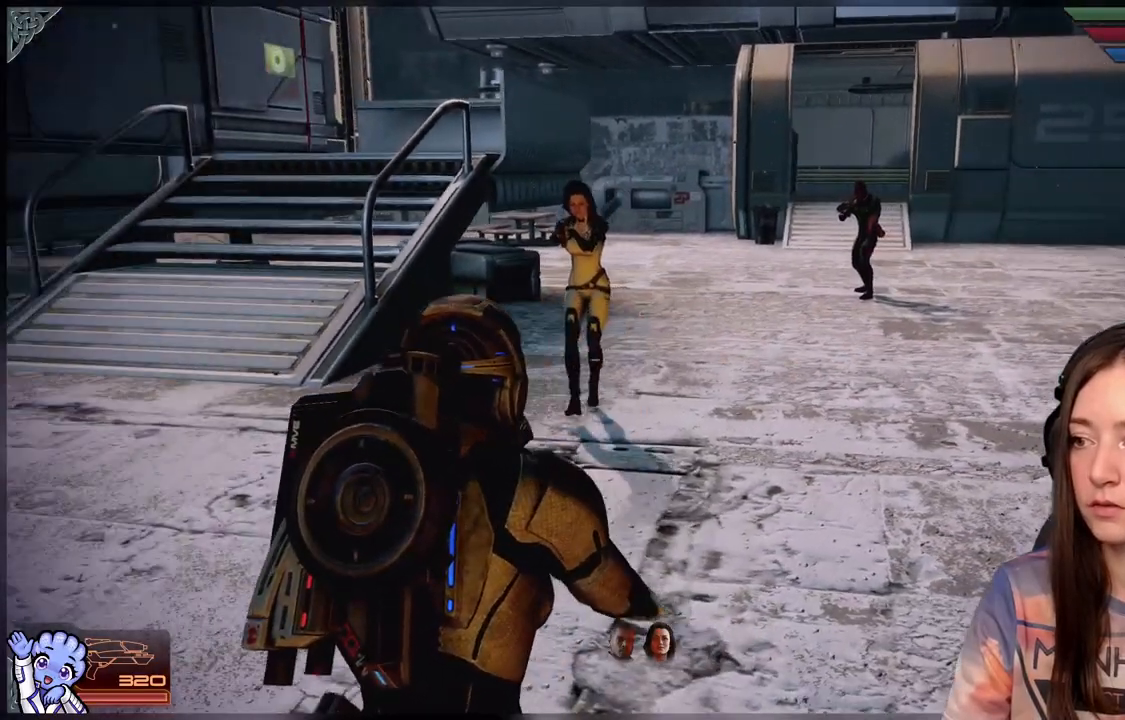
{"buttons": [], "left_stick": "center", "right_stick": "left", "events": [[33, "right_stick", "center"], [167, "right_stick", "down-left"], [250, "right_stick", "left"]]}
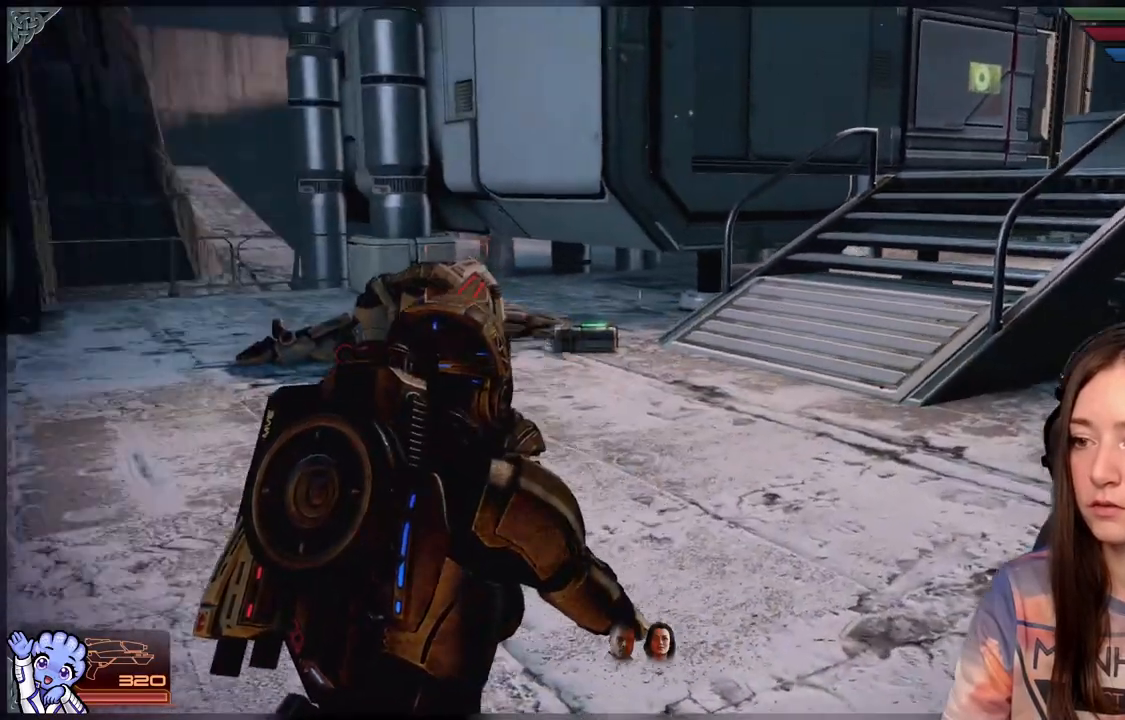
{"buttons": [], "left_stick": "center", "right_stick": "down", "events": [[100, "right_stick", "up-left"], [217, "right_stick", "center"], [400, "right_stick", "down"]]}
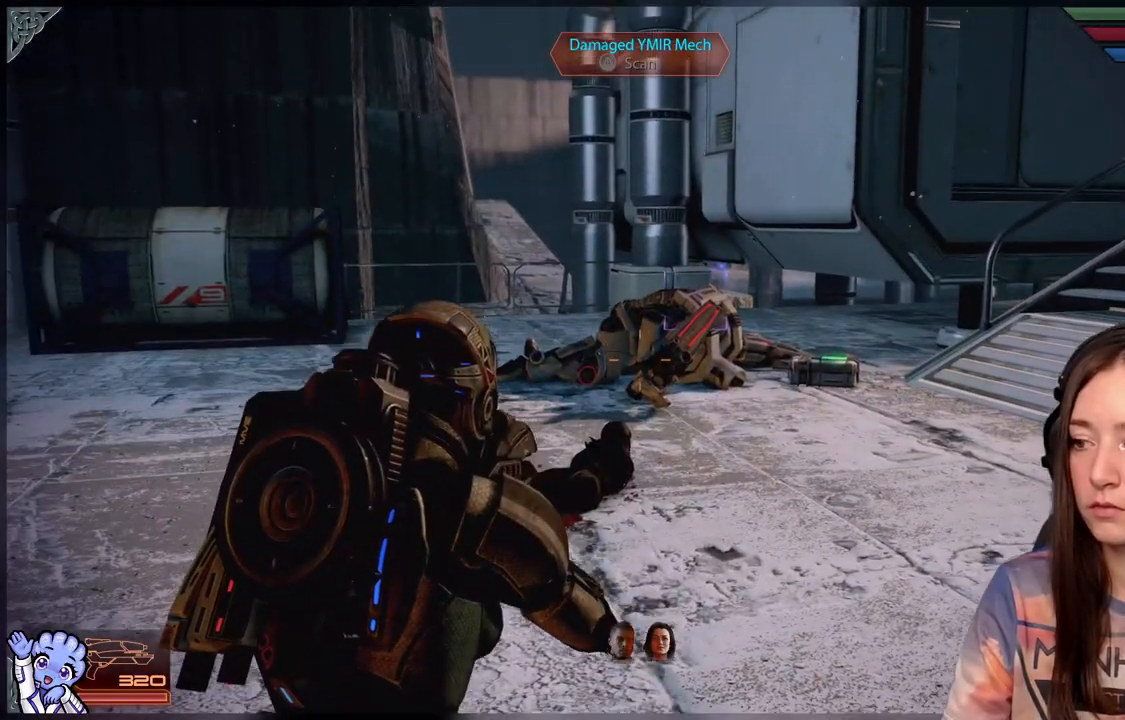
{"buttons": [], "left_stick": "center", "right_stick": "center", "events": [[100, "right_stick", "center"]]}
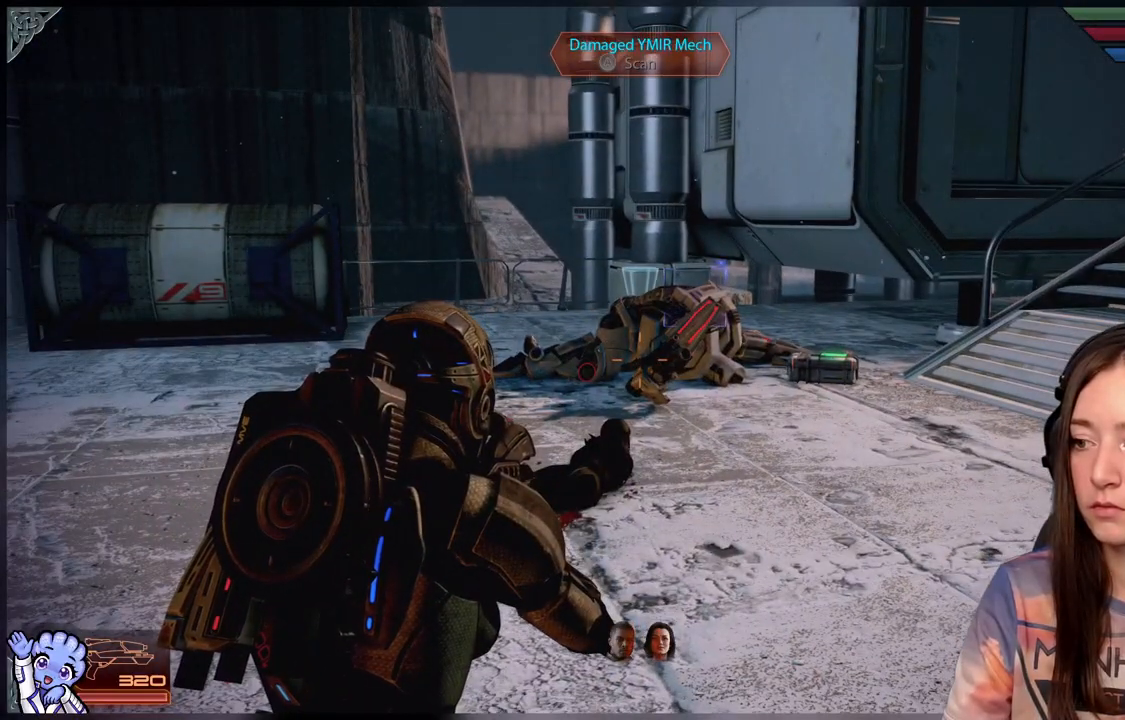
{"buttons": [], "left_stick": "center", "right_stick": "right", "events": [[250, "right_stick", "right"]]}
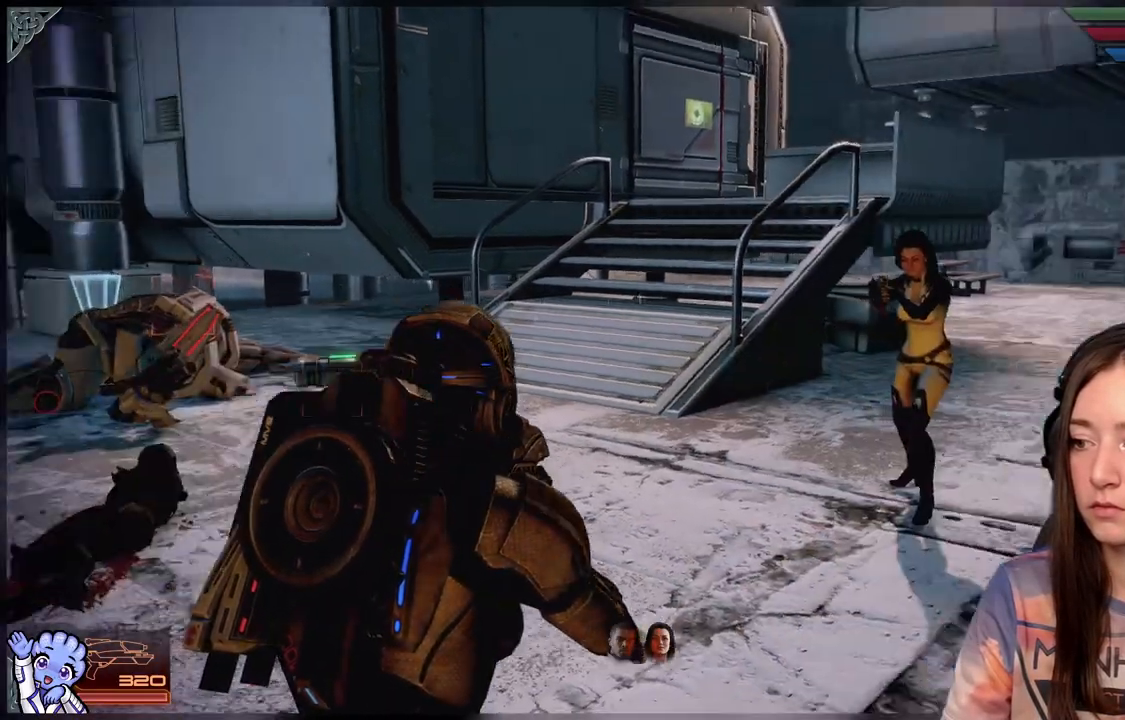
{"buttons": [], "left_stick": "center", "right_stick": "center", "events": [[267, "right_stick", "center"]]}
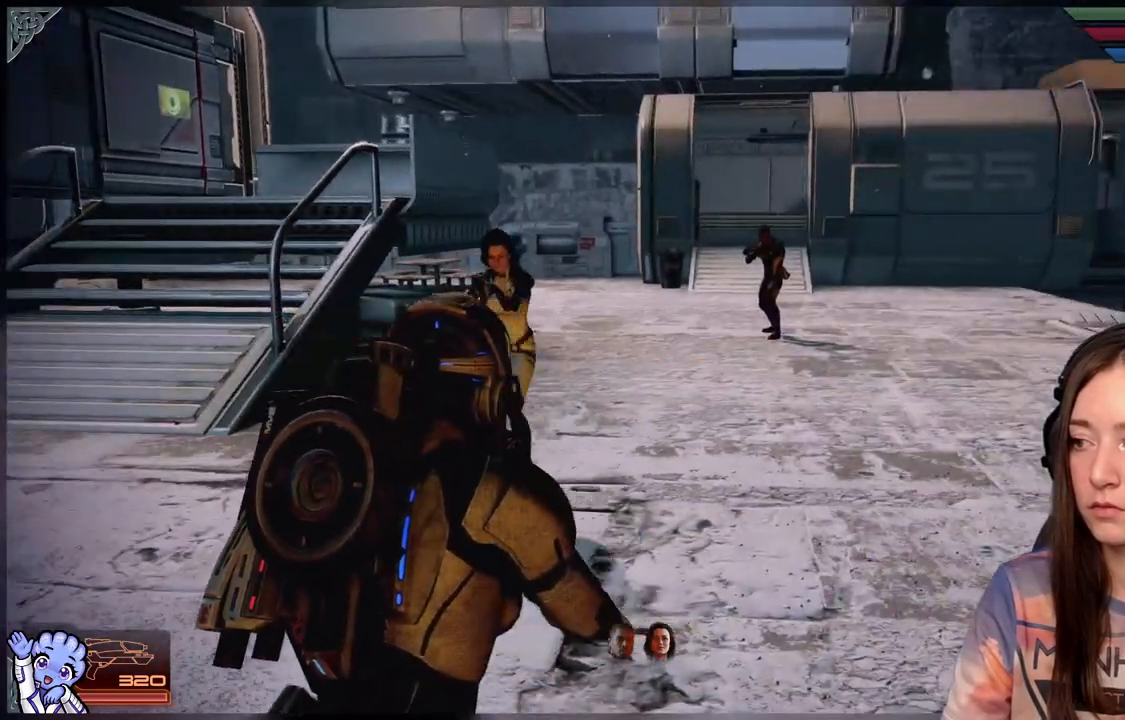
{"buttons": [], "left_stick": "center", "right_stick": "center", "events": []}
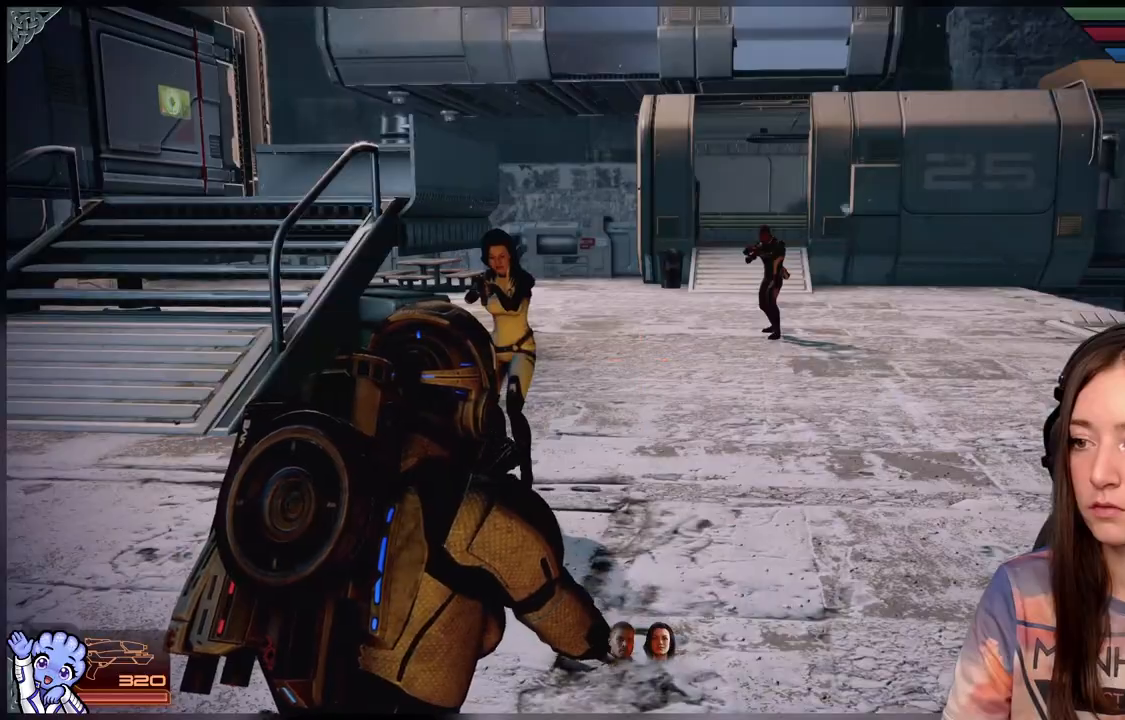
{"buttons": [], "left_stick": "center", "right_stick": "center", "events": []}
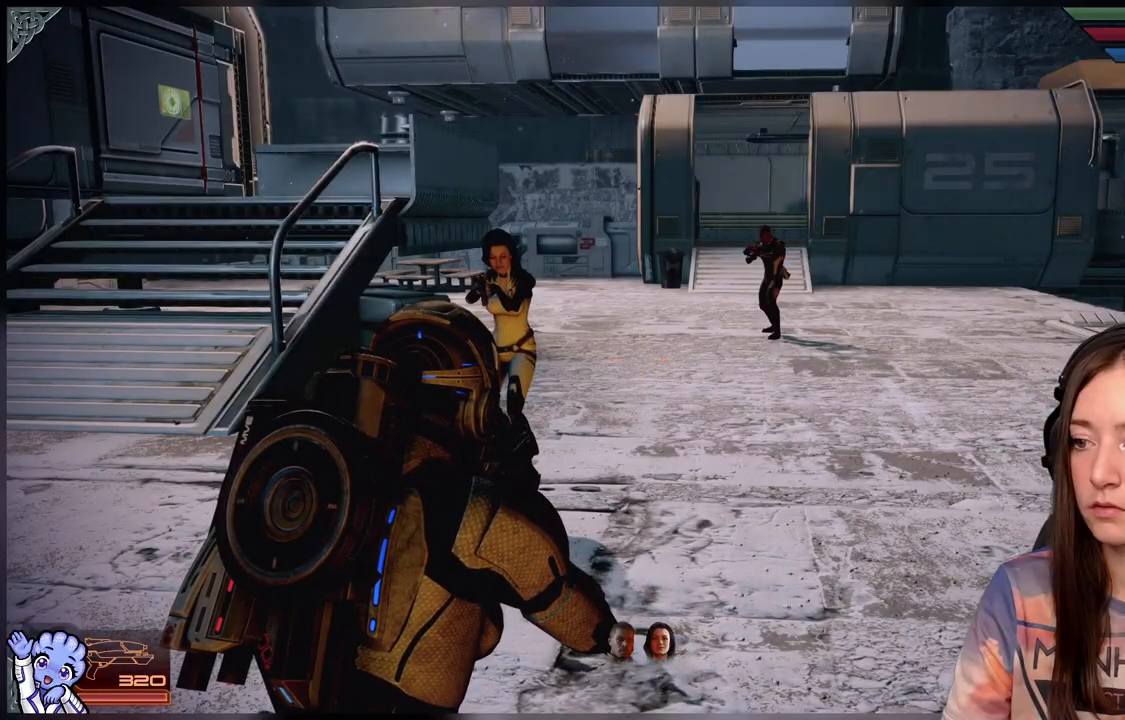
{"buttons": [], "left_stick": "down-left", "right_stick": "left", "events": [[183, "right_stick", "left"], [233, "left_stick", "down-left"]]}
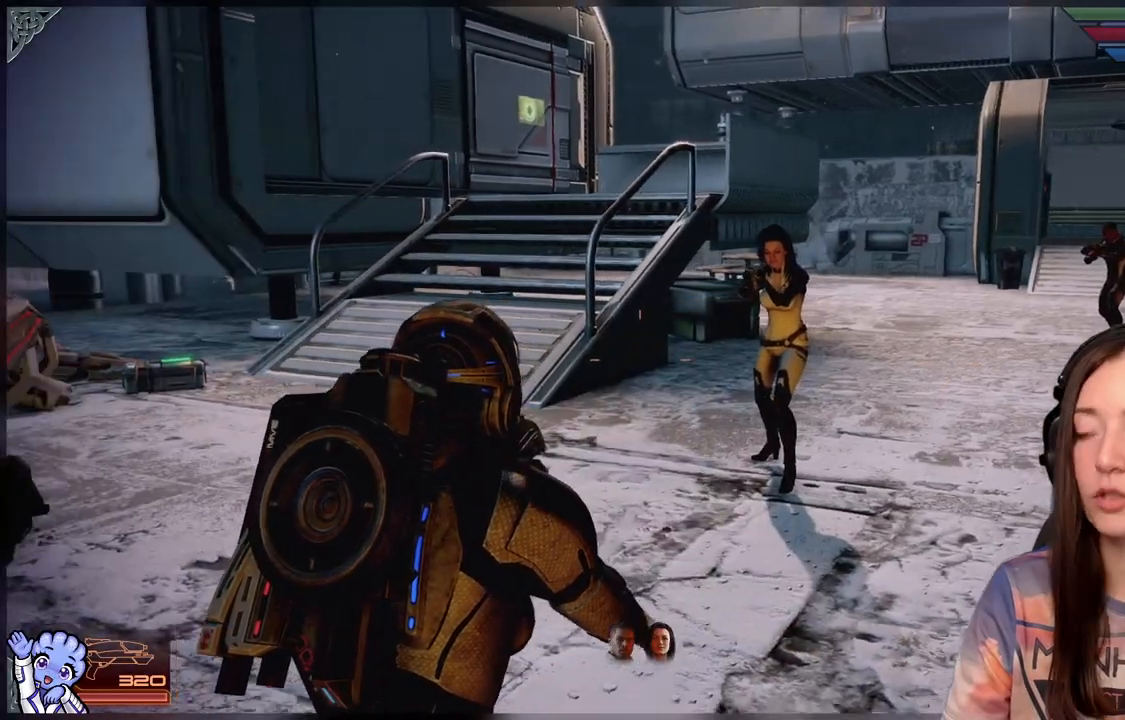
{"buttons": [], "left_stick": "up-left", "right_stick": "center", "events": [[33, "right_stick", "center"], [283, "right_stick", "down-left"], [333, "left_stick", "left"], [433, "left_stick", "up-left"], [483, "right_stick", "center"]]}
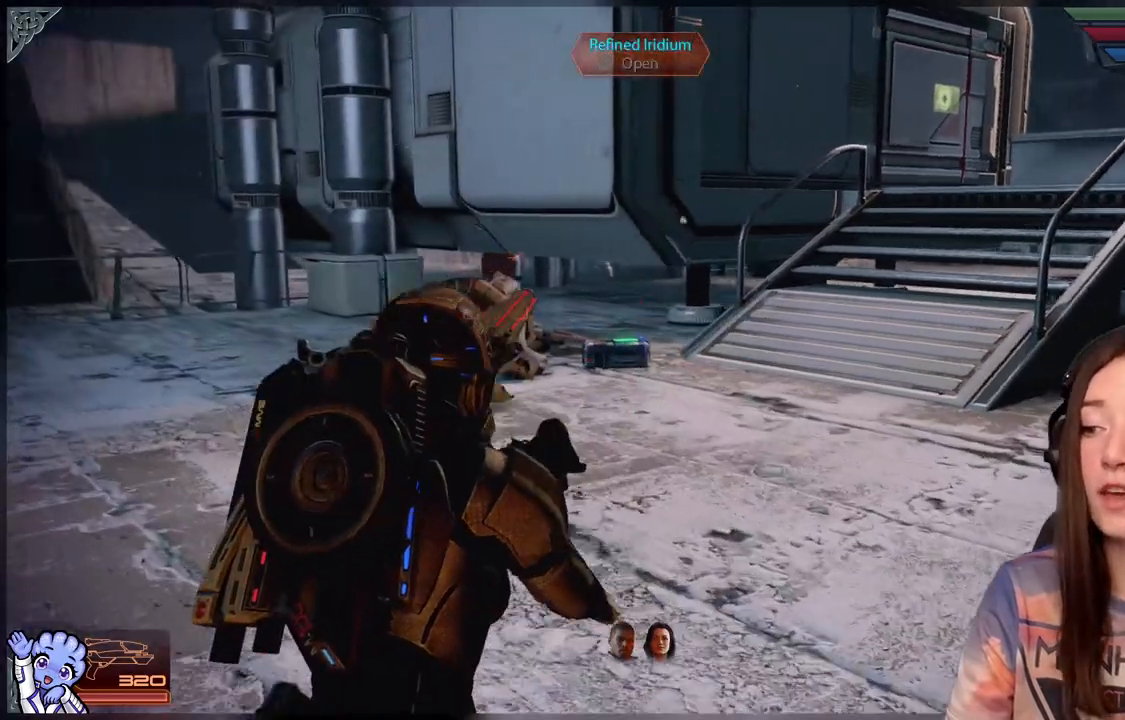
{"buttons": [], "left_stick": "up-left", "right_stick": "center", "events": [[233, "right_stick", "down-right"], [383, "right_stick", "center"]]}
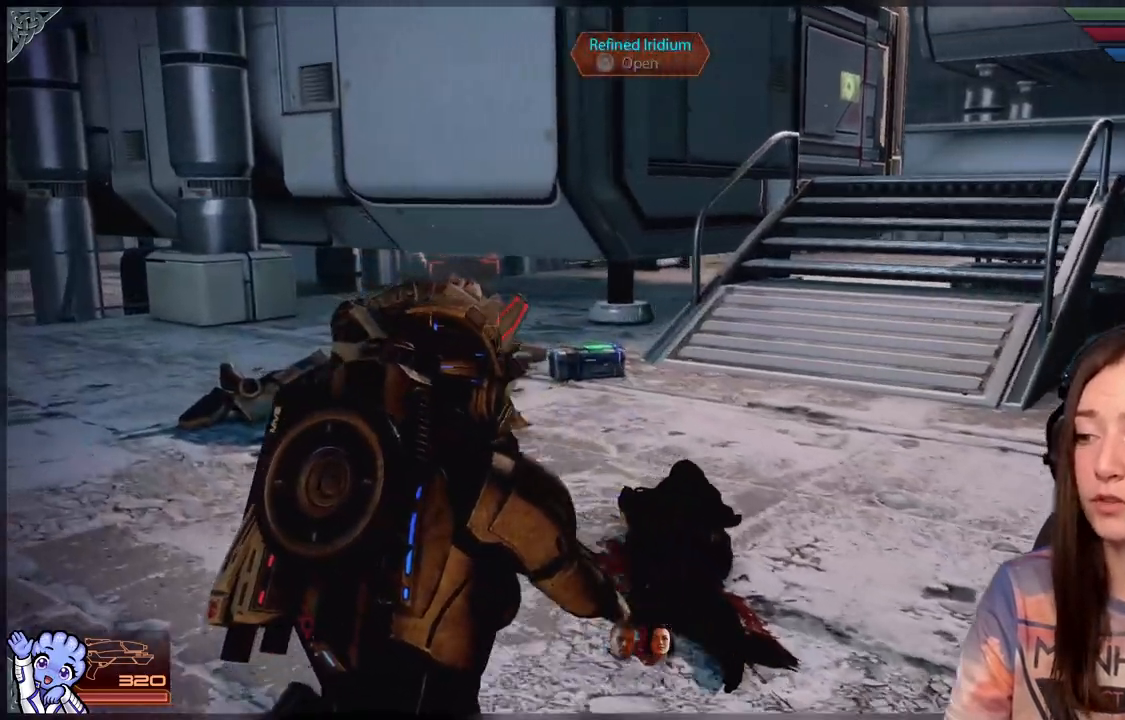
{"buttons": [], "left_stick": "up", "right_stick": "center", "events": [[133, "right_stick", "down-left"], [167, "left_stick", "up"], [267, "right_stick", "center"]]}
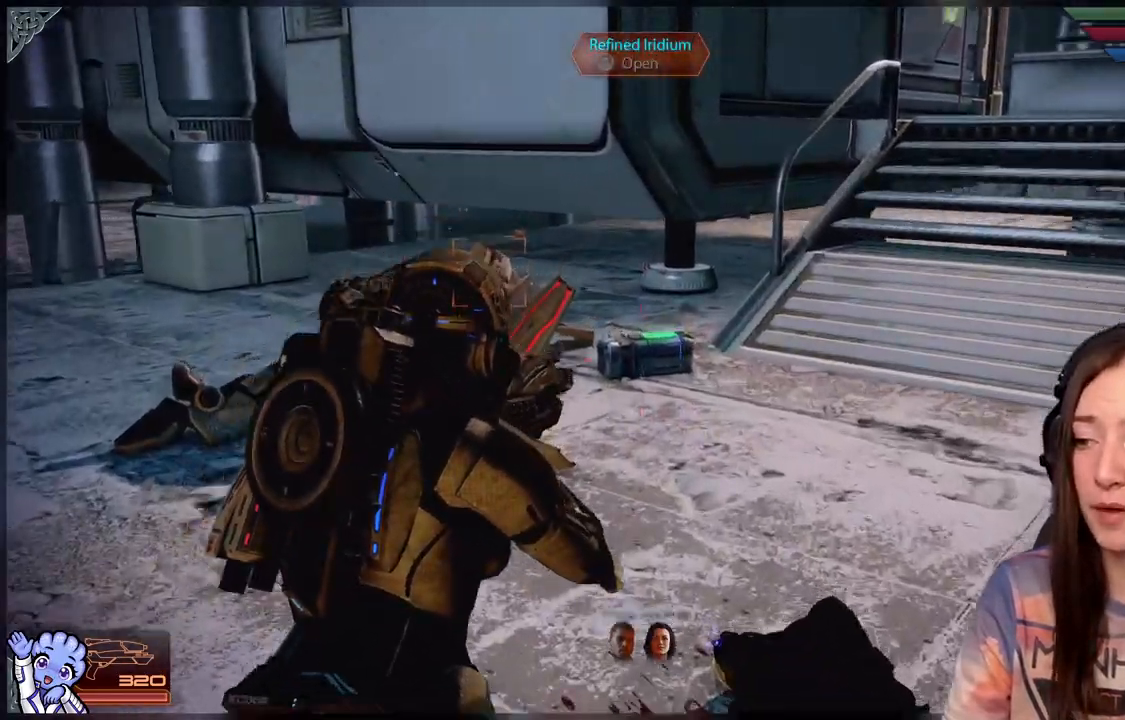
{"buttons": [], "left_stick": "up-right", "right_stick": "down-left", "events": [[50, "right_stick", "down"], [250, "right_stick", "center"], [483, "right_stick", "down-left"], [500, "left_stick", "up-right"]]}
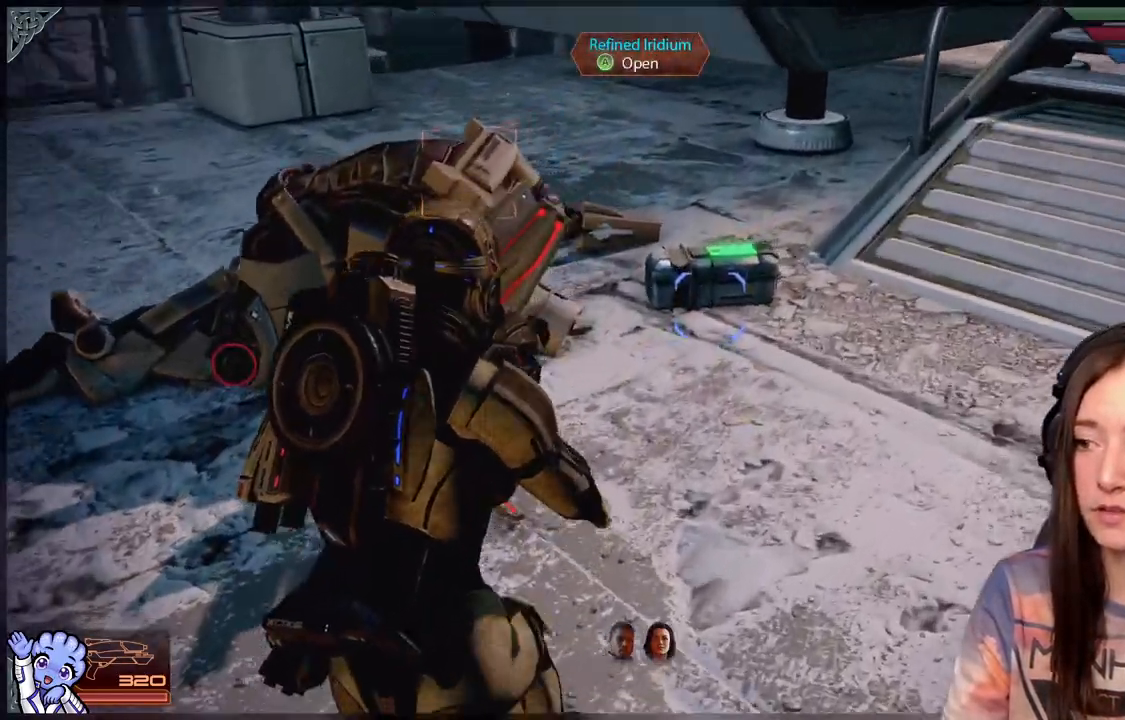
{"buttons": [], "left_stick": "up", "right_stick": "center", "events": [[167, "right_stick", "center"], [417, "left_stick", "up"]]}
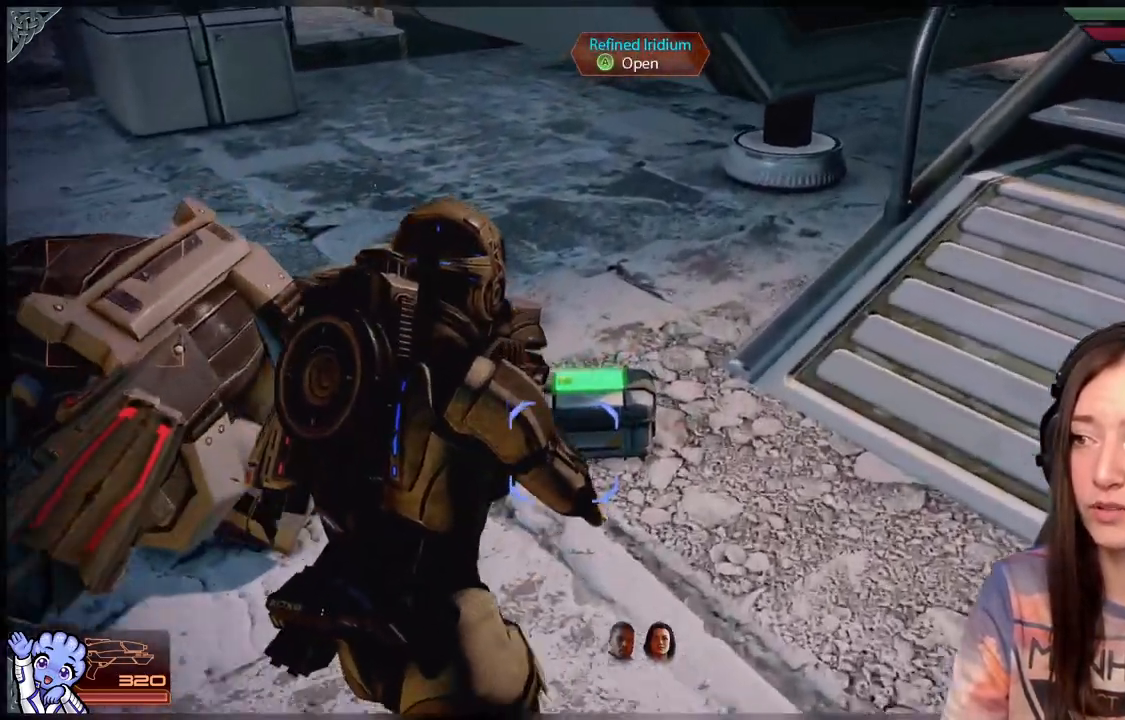
{"buttons": [], "left_stick": "down", "right_stick": "down-left", "events": [[217, "A", "down"], [217, "left_stick", "center"], [267, "A", "up"], [367, "left_stick", "down"], [417, "right_stick", "down-left"]]}
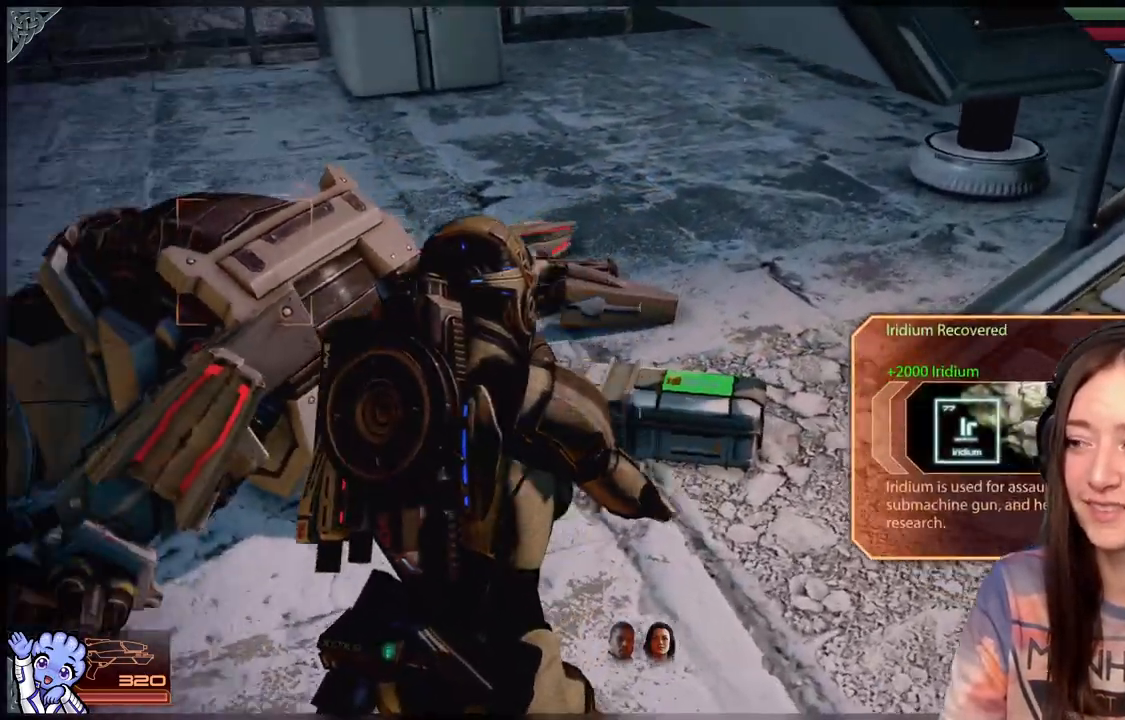
{"buttons": [], "left_stick": "up", "right_stick": "center", "events": [[67, "right_stick", "left"], [267, "right_stick", "center"], [283, "left_stick", "left"], [400, "left_stick", "up"]]}
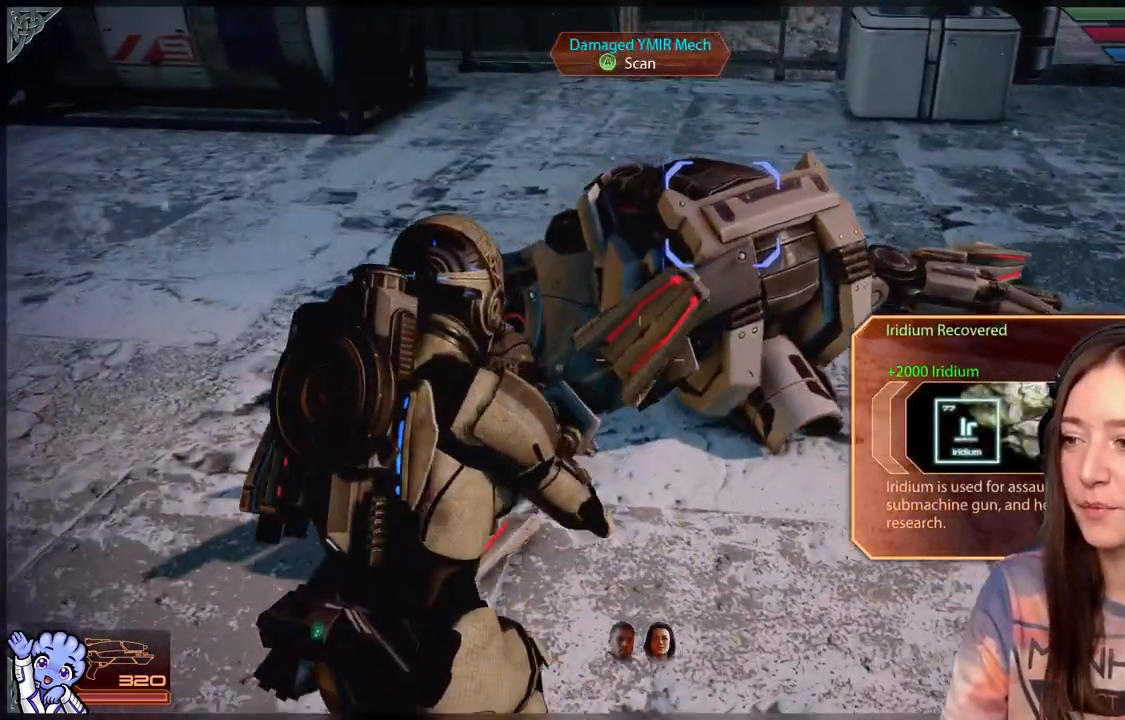
{"buttons": [], "left_stick": "up", "right_stick": "center", "events": [[67, "right_stick", "down-right"], [267, "right_stick", "center"]]}
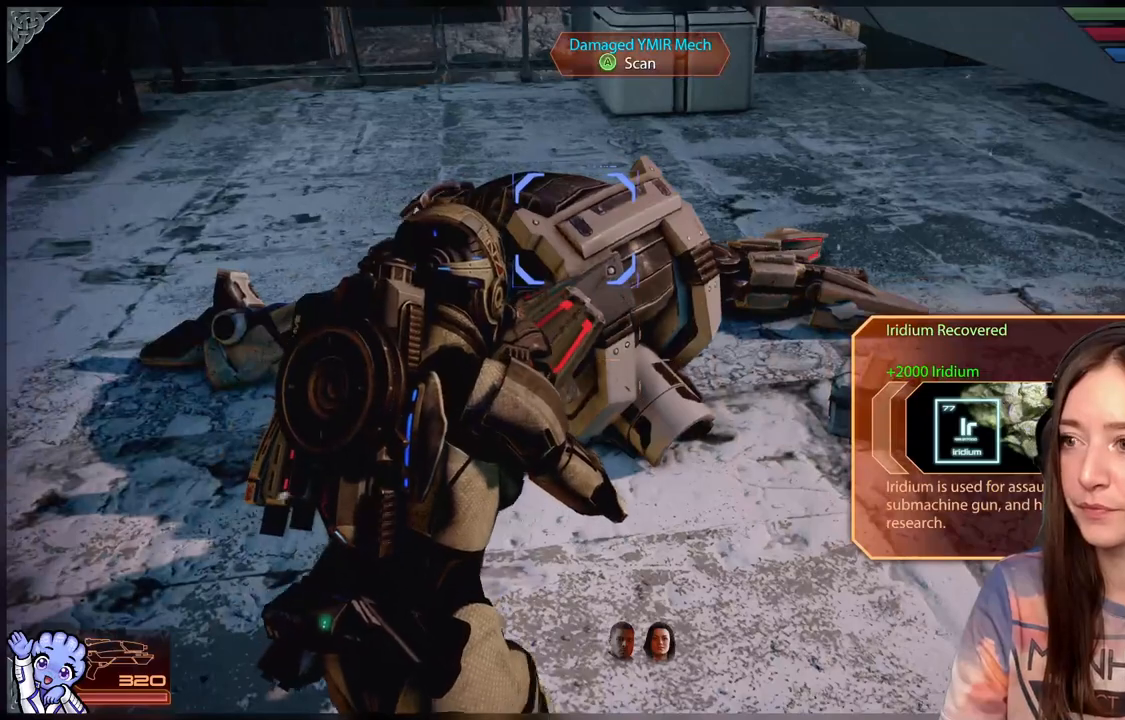
{"buttons": [], "left_stick": "center", "right_stick": "center", "events": [[117, "left_stick", "center"], [233, "A", "down"], [350, "A", "up"]]}
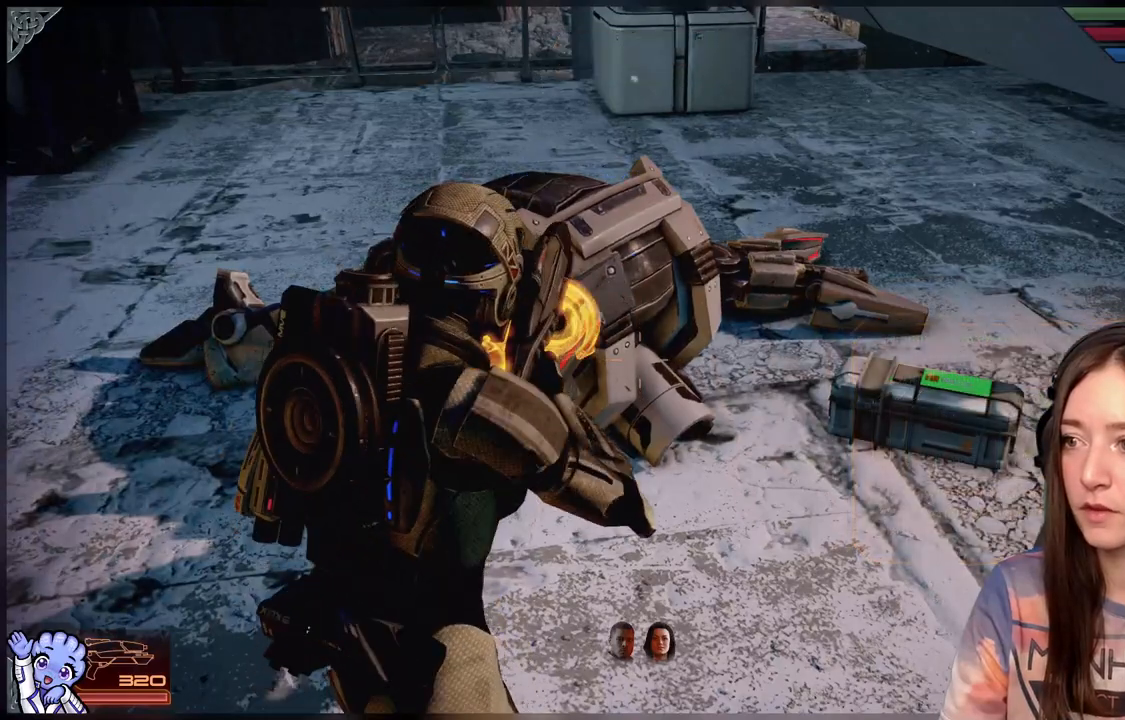
{"buttons": [], "left_stick": "center", "right_stick": "center", "events": [[400, "right_stick", "up-left"], [500, "right_stick", "center"]]}
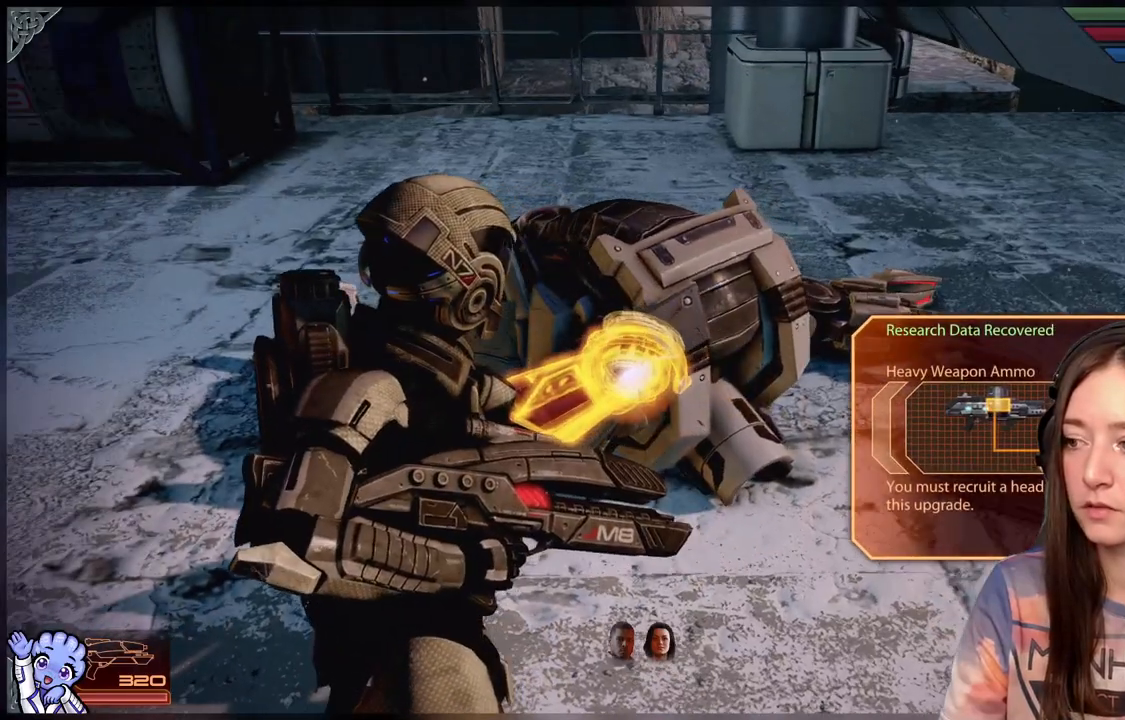
{"buttons": [], "left_stick": "center", "right_stick": "up-left", "events": [[350, "right_stick", "up-left"]]}
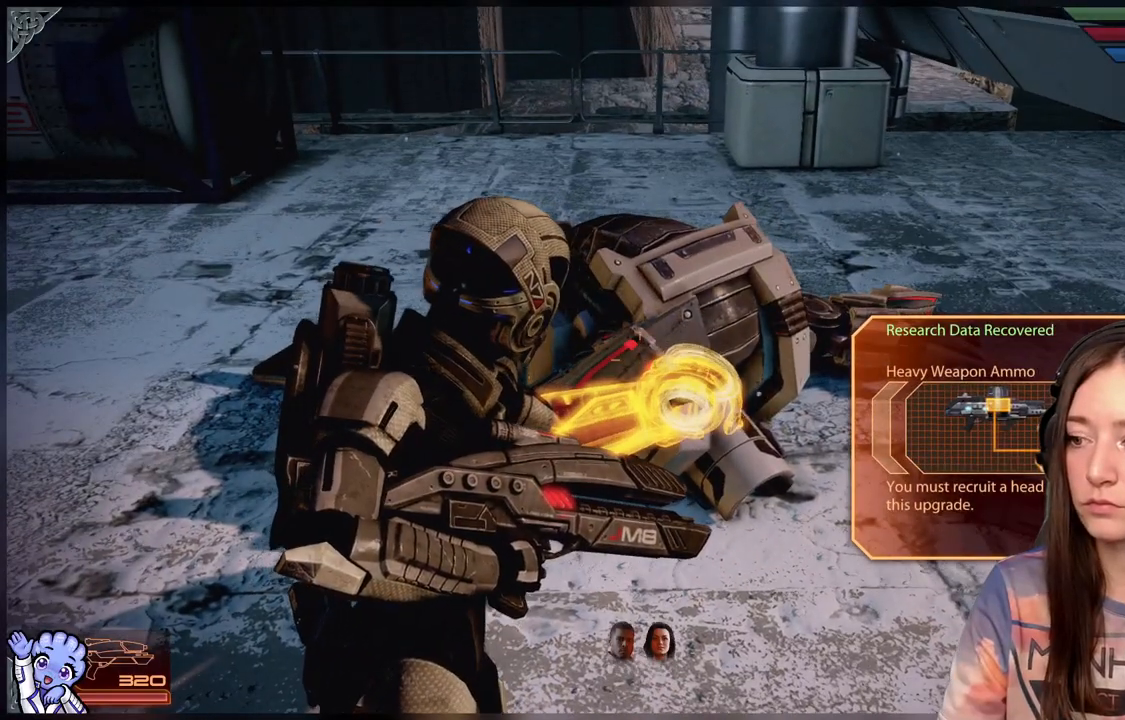
{"buttons": [], "left_stick": "center", "right_stick": "center", "events": [[50, "right_stick", "center"]]}
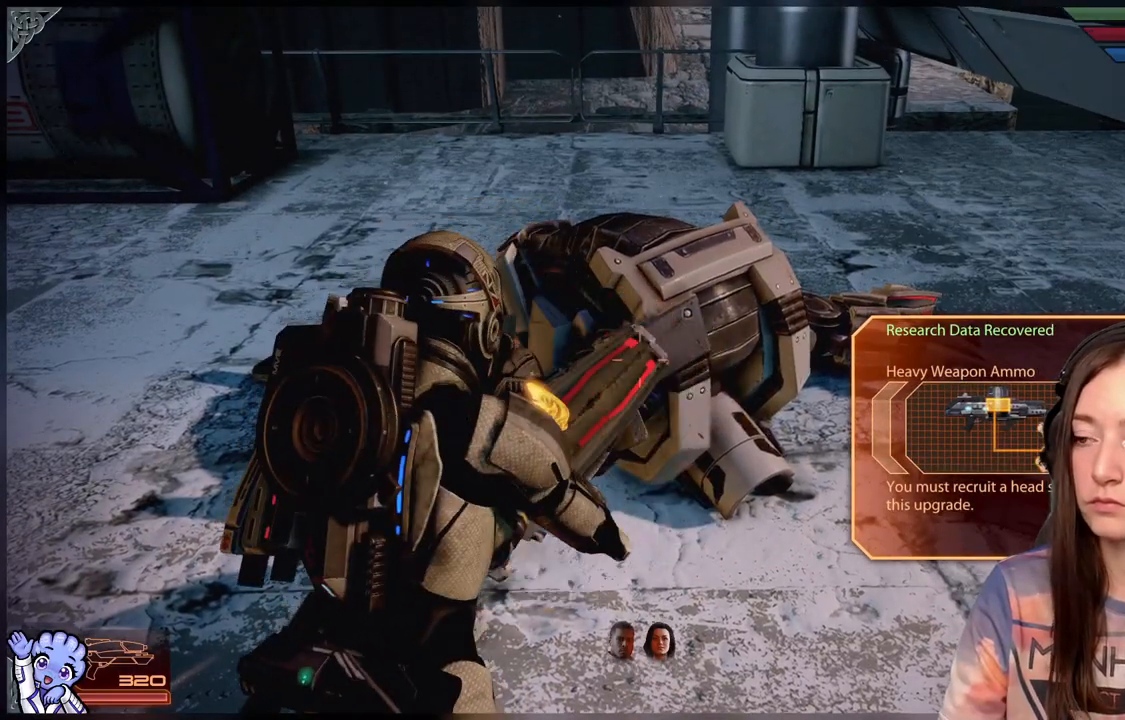
{"buttons": [], "left_stick": "center", "right_stick": "center", "events": []}
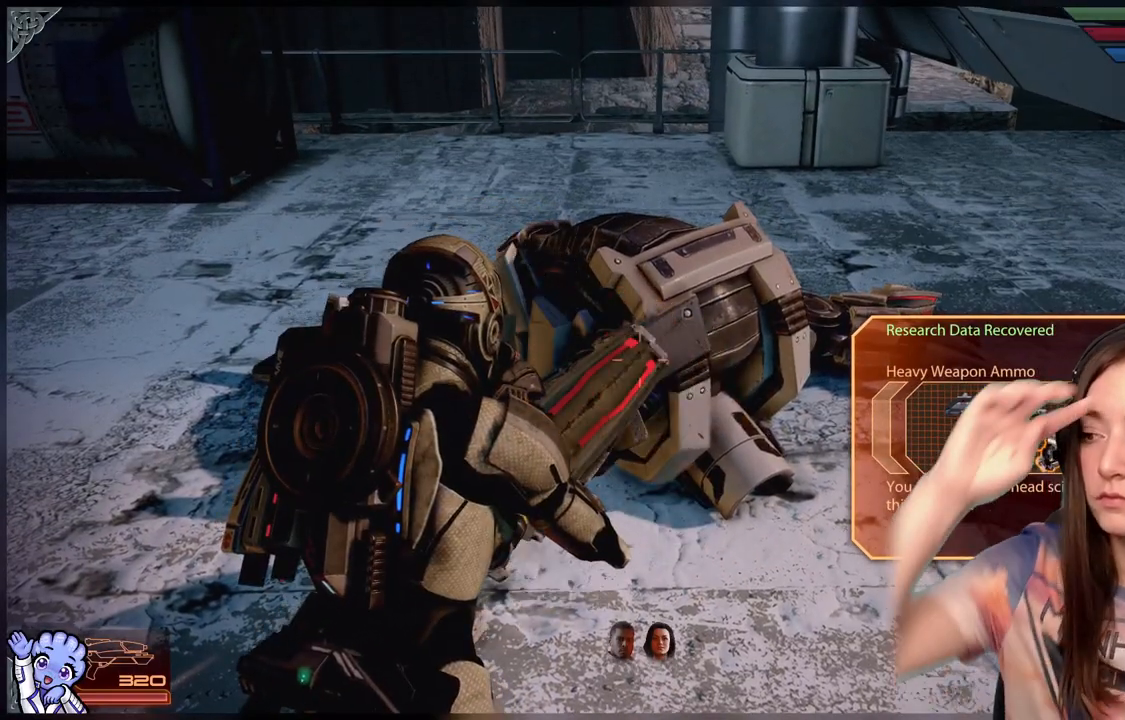
{"buttons": [], "left_stick": "center", "right_stick": "center", "events": []}
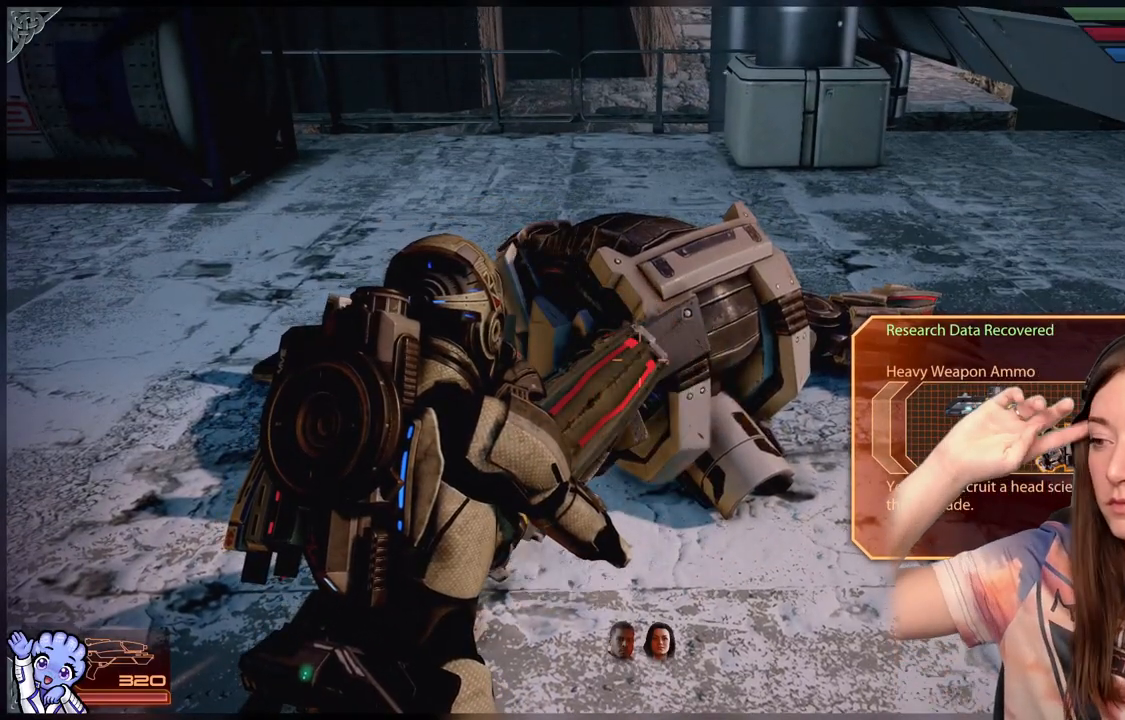
{"buttons": [], "left_stick": "center", "right_stick": "center", "events": []}
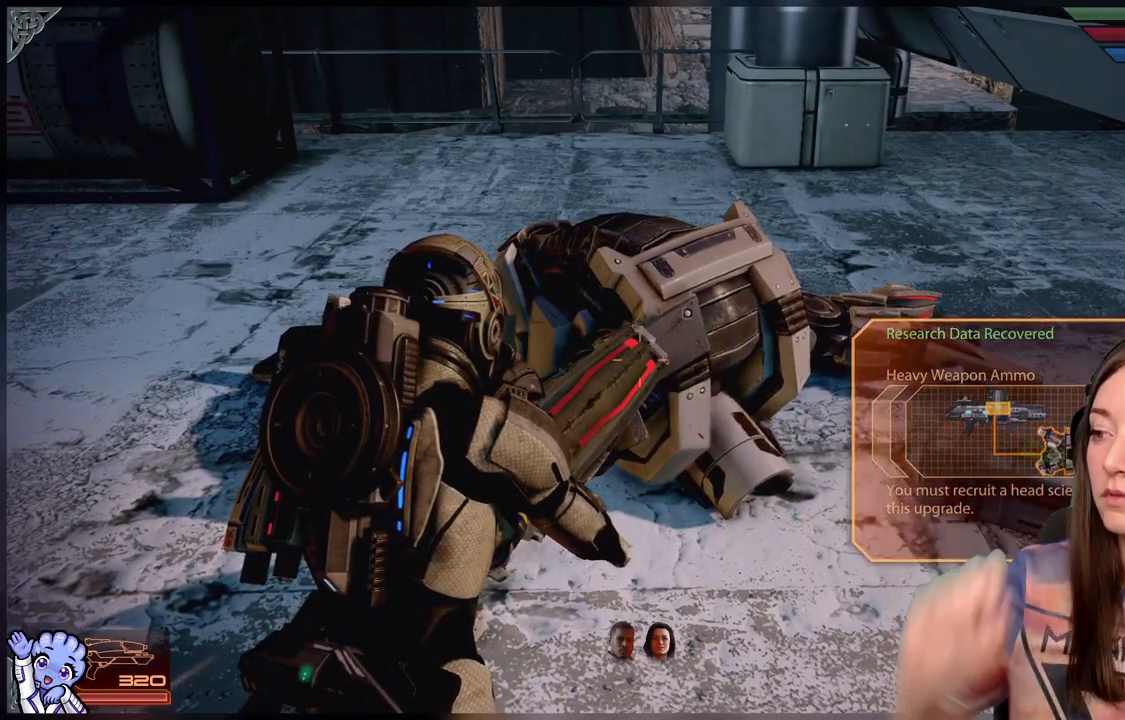
{"buttons": [], "left_stick": "left", "right_stick": "up-left", "events": [[83, "left_stick", "down-left"], [400, "right_stick", "up-left"], [483, "left_stick", "left"]]}